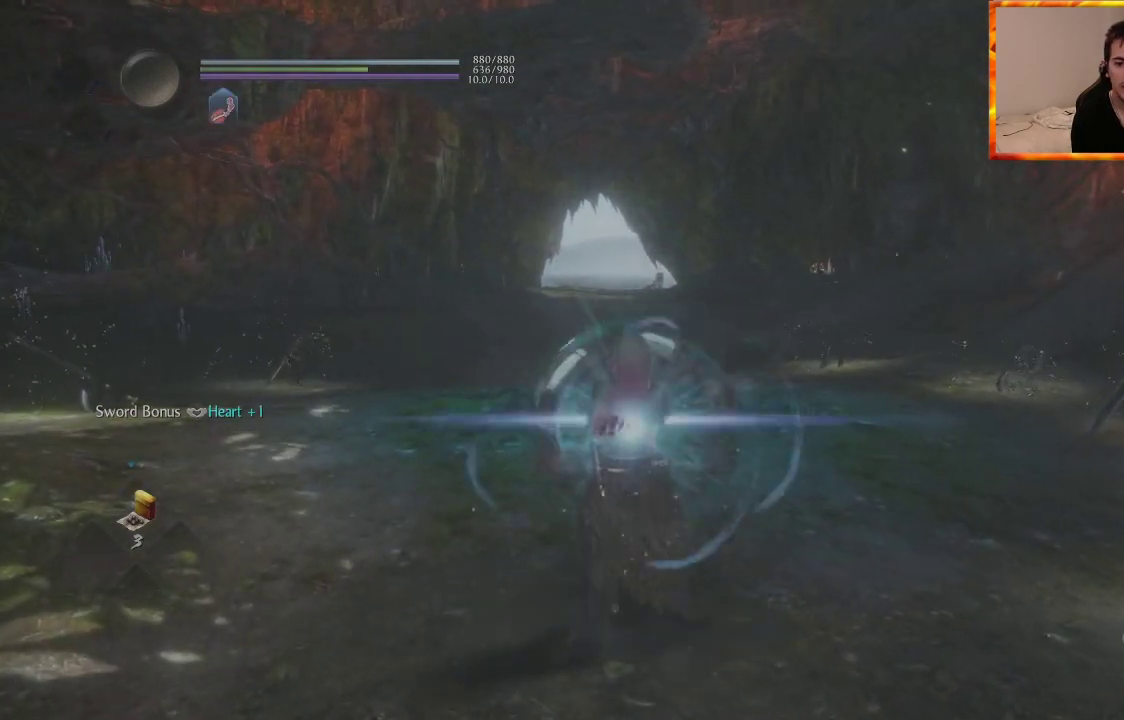
Gameplay with a controller (PlayStation layout); each line is a JSON object with the inputs held at the frame after it. "events" lists button and stick changes between this image and that frame as [ms after this image, input, new state], when the widget could be followed in between.
{"buttons": [], "left_stick": "center", "right_stick": "center", "events": [[333, "SQUARE", "down"], [450, "SQUARE", "up"]]}
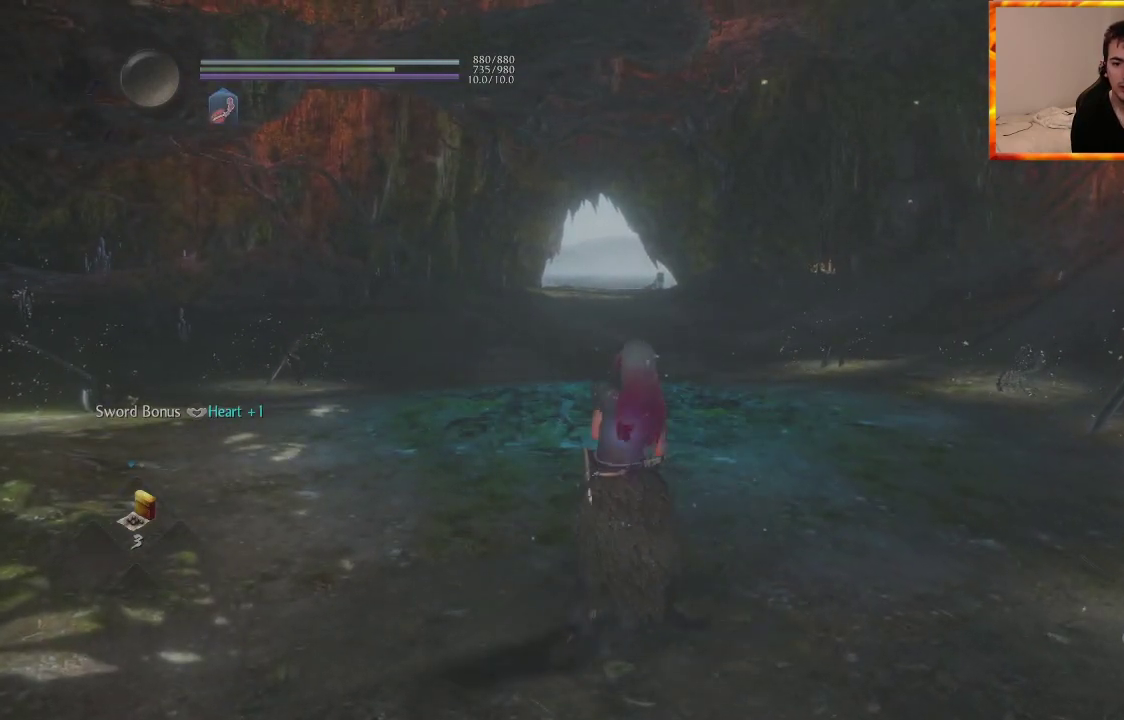
{"buttons": [], "left_stick": "center", "right_stick": "center", "events": [[33, "SQUARE", "down"], [133, "SQUARE", "up"], [200, "SQUARE", "down"], [300, "SQUARE", "up"], [367, "SQUARE", "down"], [500, "SQUARE", "up"]]}
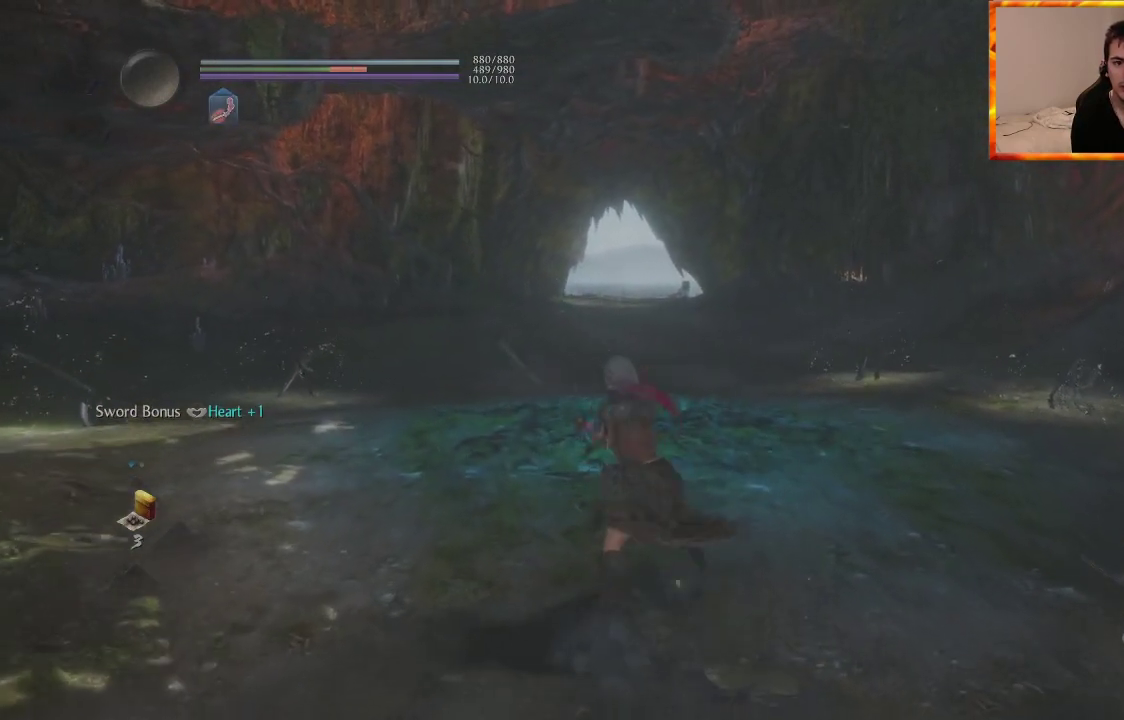
{"buttons": [], "left_stick": "center", "right_stick": "center", "events": []}
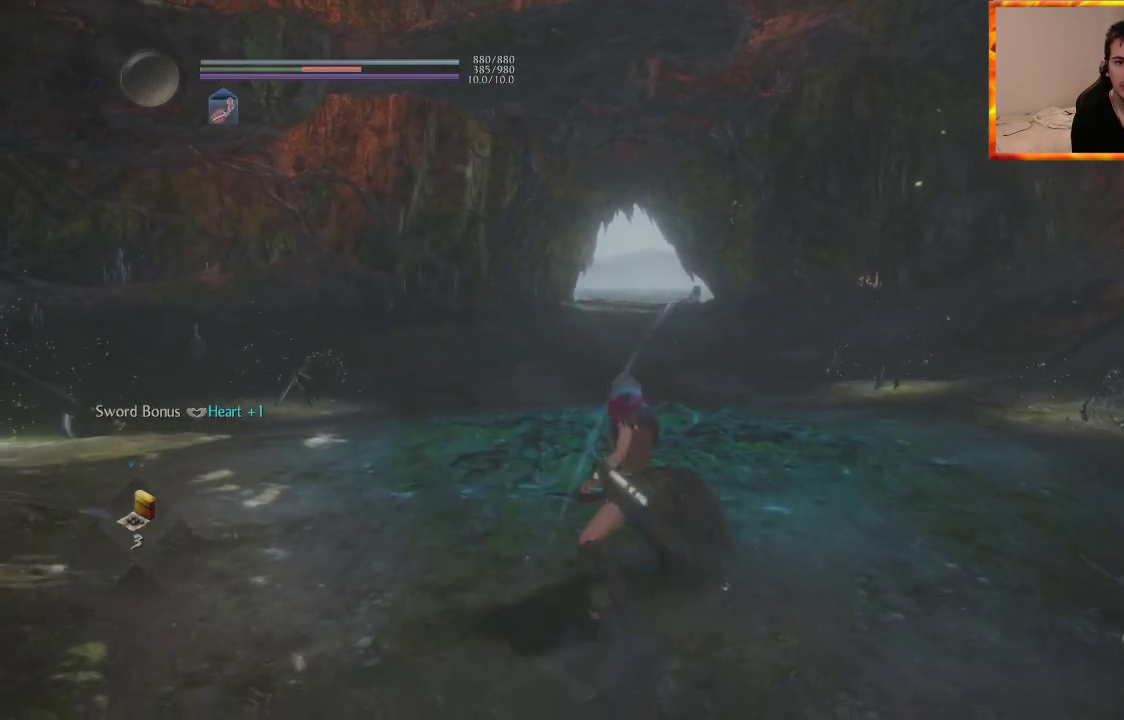
{"buttons": ["R1"], "left_stick": "center", "right_stick": "center", "events": [[17, "R1", "down"], [250, "R1", "up"], [367, "R1", "down"]]}
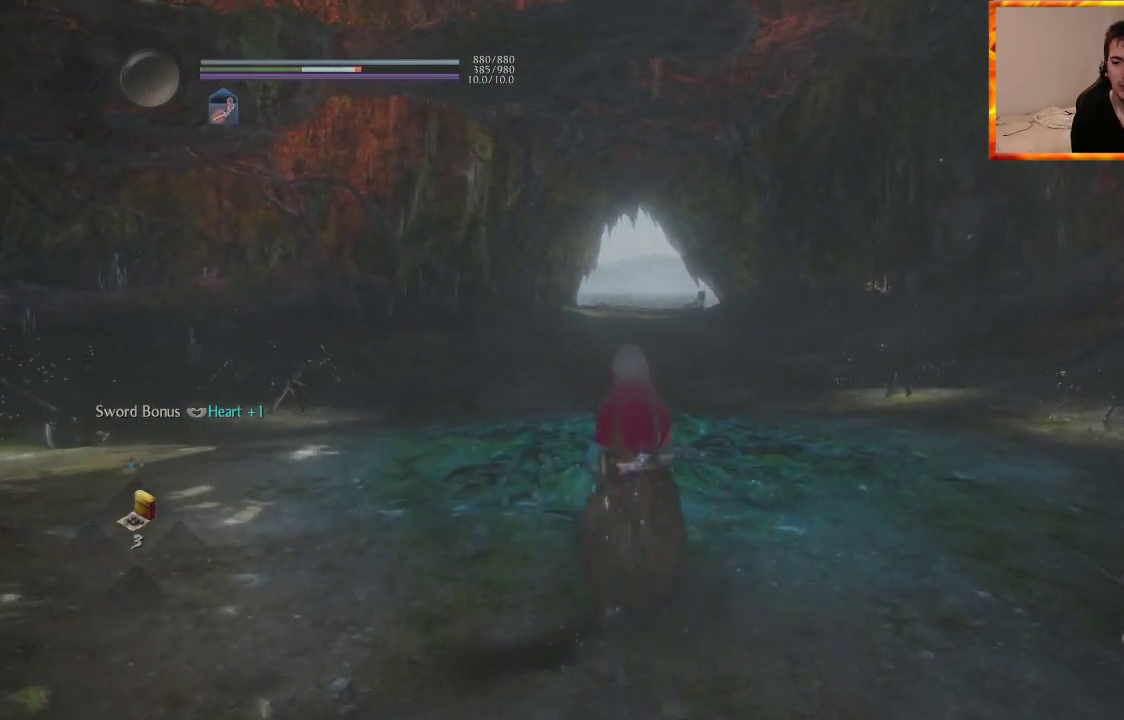
{"buttons": ["TRIANGLE", "R1"], "left_stick": "center", "right_stick": "center", "events": [[117, "R1", "up"], [467, "R1", "down"], [500, "TRIANGLE", "down"]]}
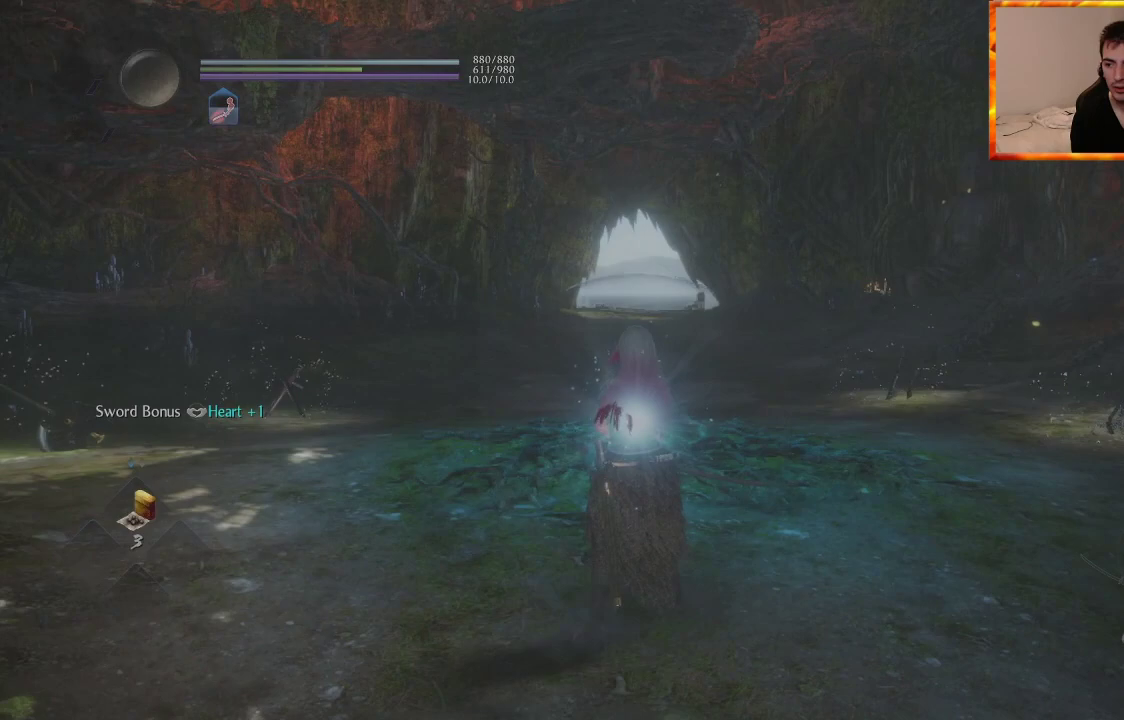
{"buttons": ["SQUARE"], "left_stick": "center", "right_stick": "center", "events": [[167, "TRIANGLE", "up"], [183, "R1", "up"], [400, "SQUARE", "down"]]}
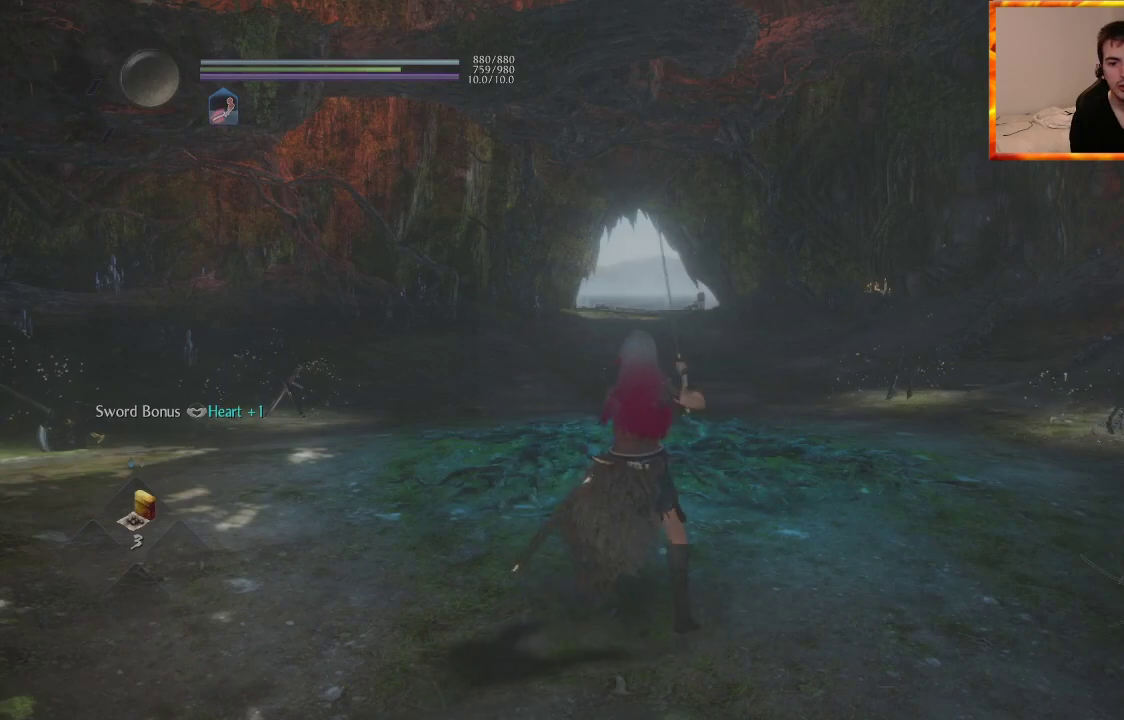
{"buttons": ["SQUARE"], "left_stick": "center", "right_stick": "center", "events": [[67, "SQUARE", "up"], [217, "SQUARE", "down"], [350, "SQUARE", "up"], [417, "SQUARE", "down"]]}
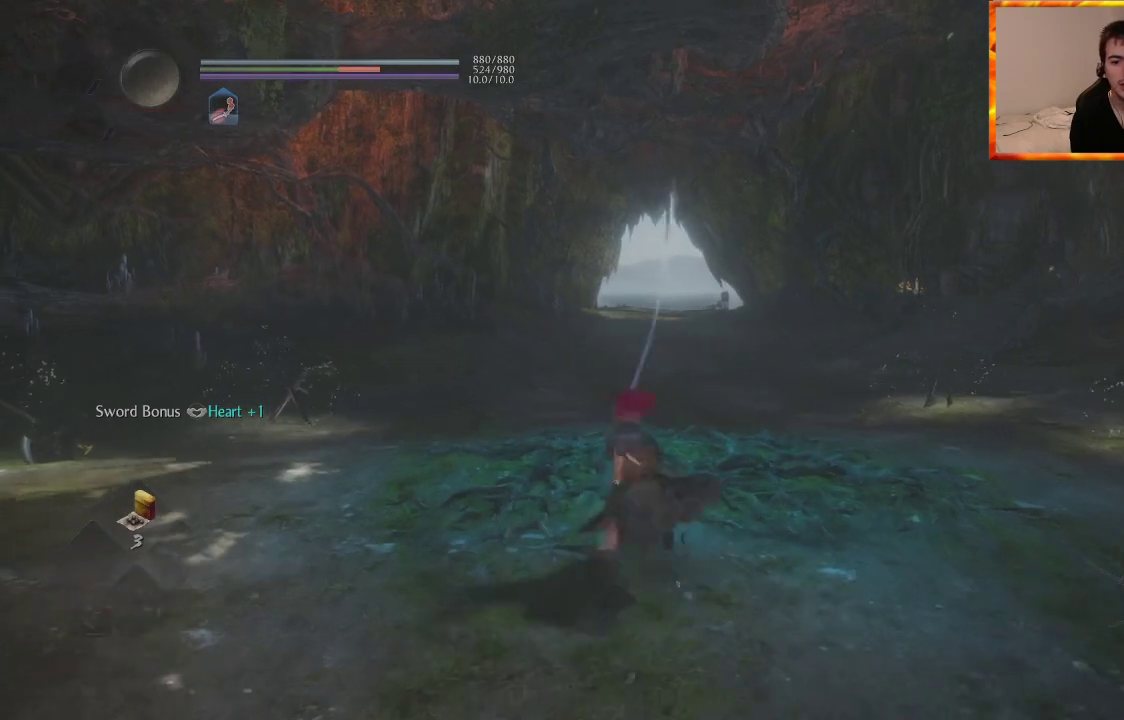
{"buttons": ["SQUARE"], "left_stick": "center", "right_stick": "center", "events": [[50, "SQUARE", "up"], [100, "SQUARE", "down"], [250, "SQUARE", "up"], [433, "SQUARE", "down"]]}
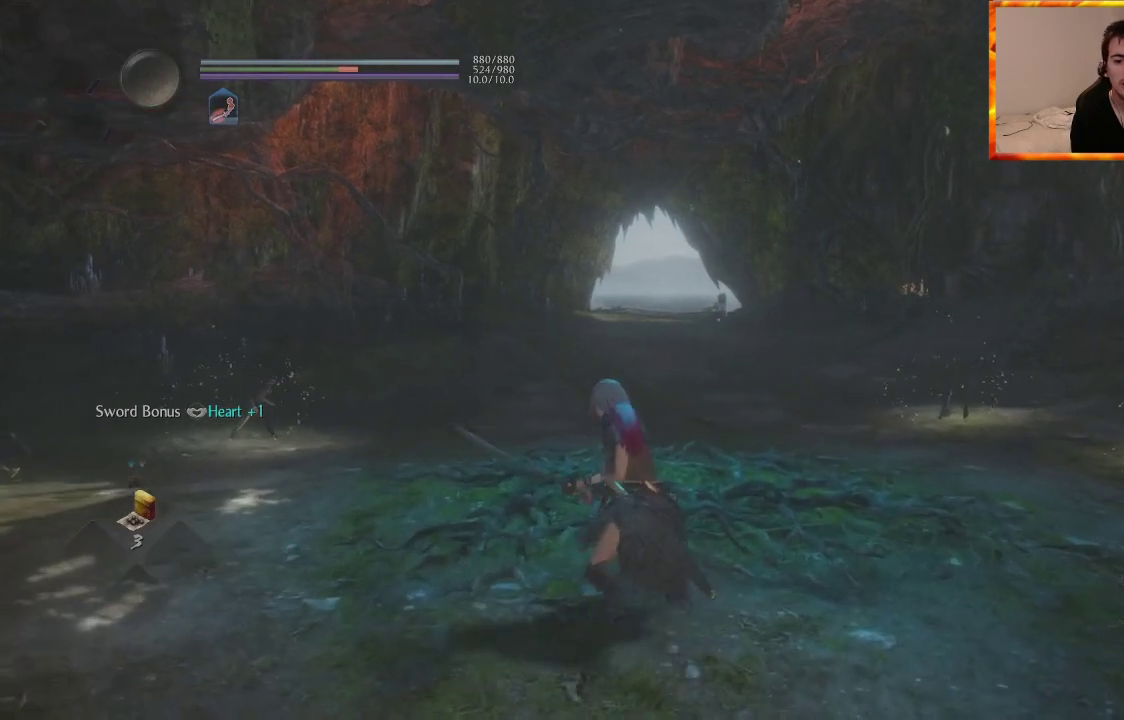
{"buttons": ["SQUARE"], "left_stick": "center", "right_stick": "center", "events": [[33, "SQUARE", "up"], [100, "SQUARE", "down"], [217, "SQUARE", "up"], [300, "SQUARE", "down"], [417, "SQUARE", "up"], [483, "SQUARE", "down"]]}
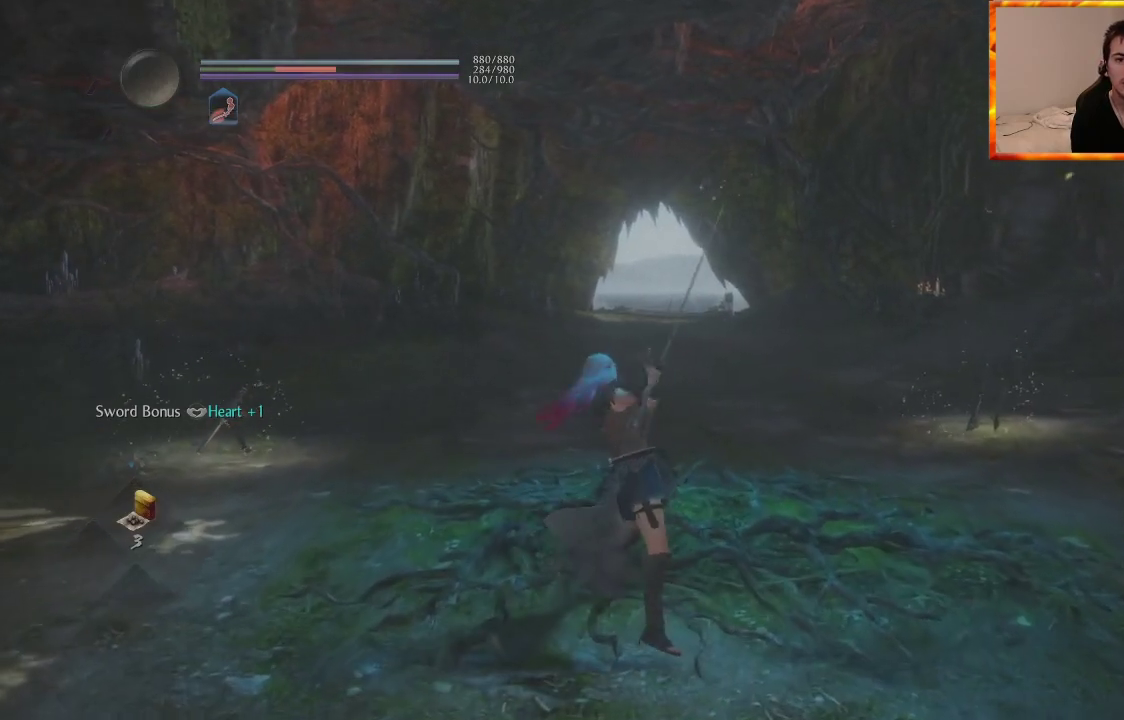
{"buttons": [], "left_stick": "center", "right_stick": "center", "events": [[83, "SQUARE", "up"], [150, "SQUARE", "down"], [317, "SQUARE", "up"]]}
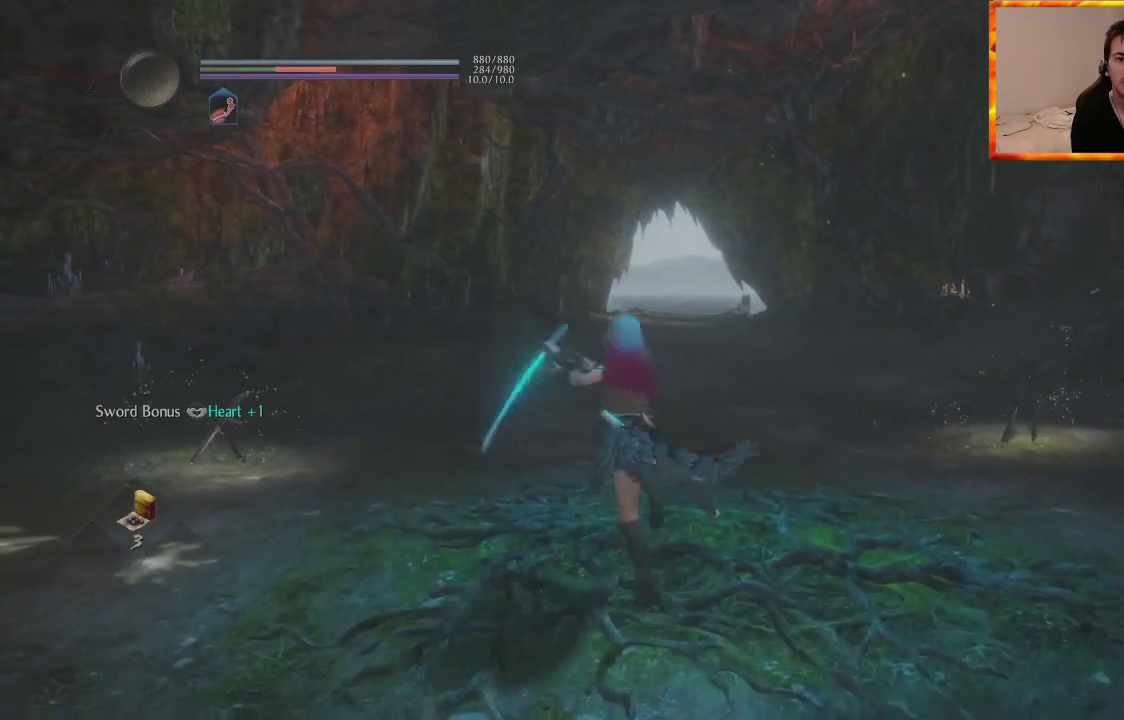
{"buttons": [], "left_stick": "center", "right_stick": "center", "events": []}
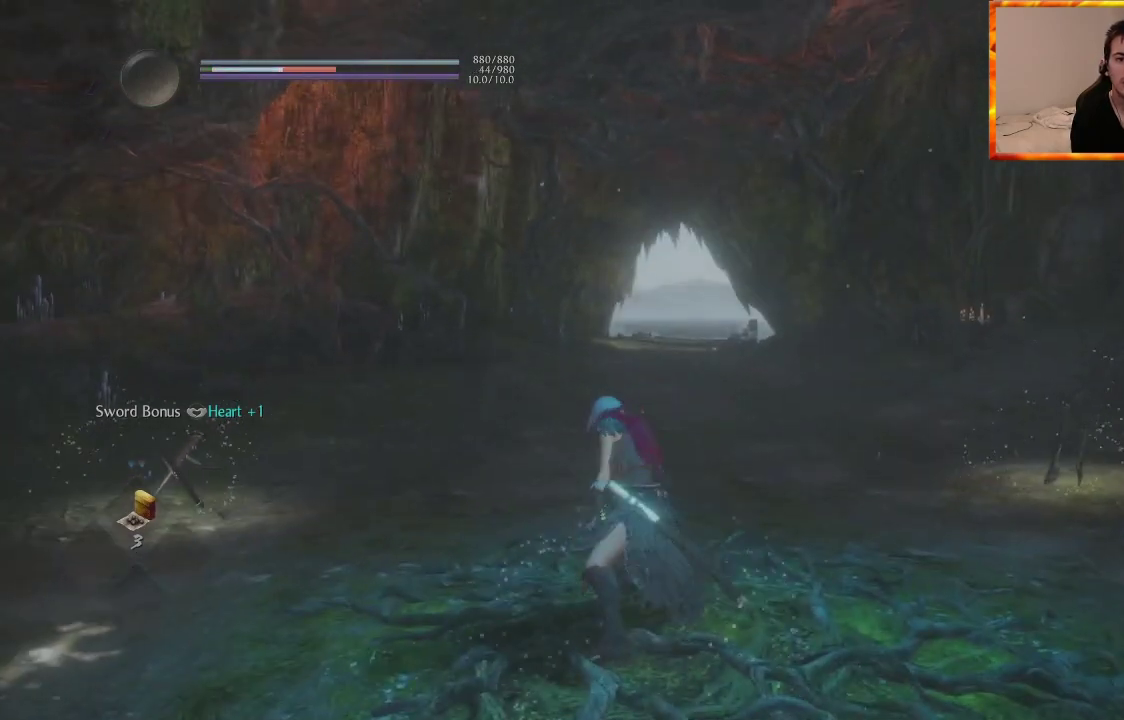
{"buttons": [], "left_stick": "center", "right_stick": "center", "events": [[100, "R1", "down"], [133, "TRIANGLE", "down"], [417, "TRIANGLE", "up"], [467, "R1", "up"]]}
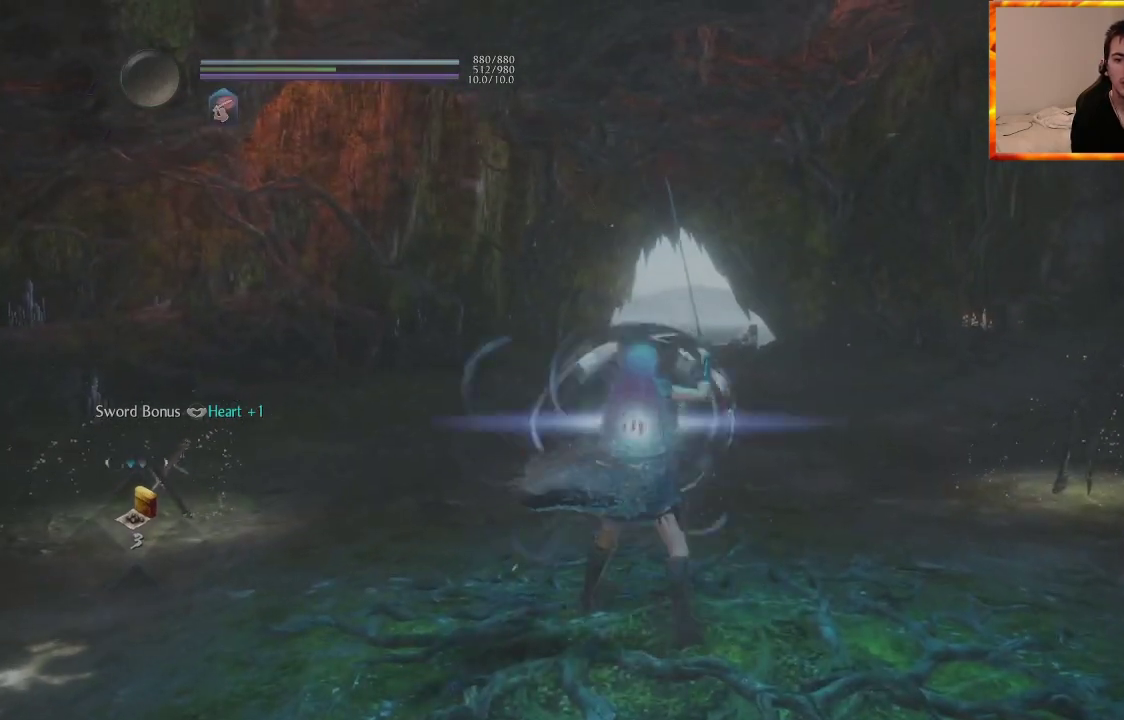
{"buttons": [], "left_stick": "center", "right_stick": "center", "events": [[283, "TRIANGLE", "down"], [467, "TRIANGLE", "up"]]}
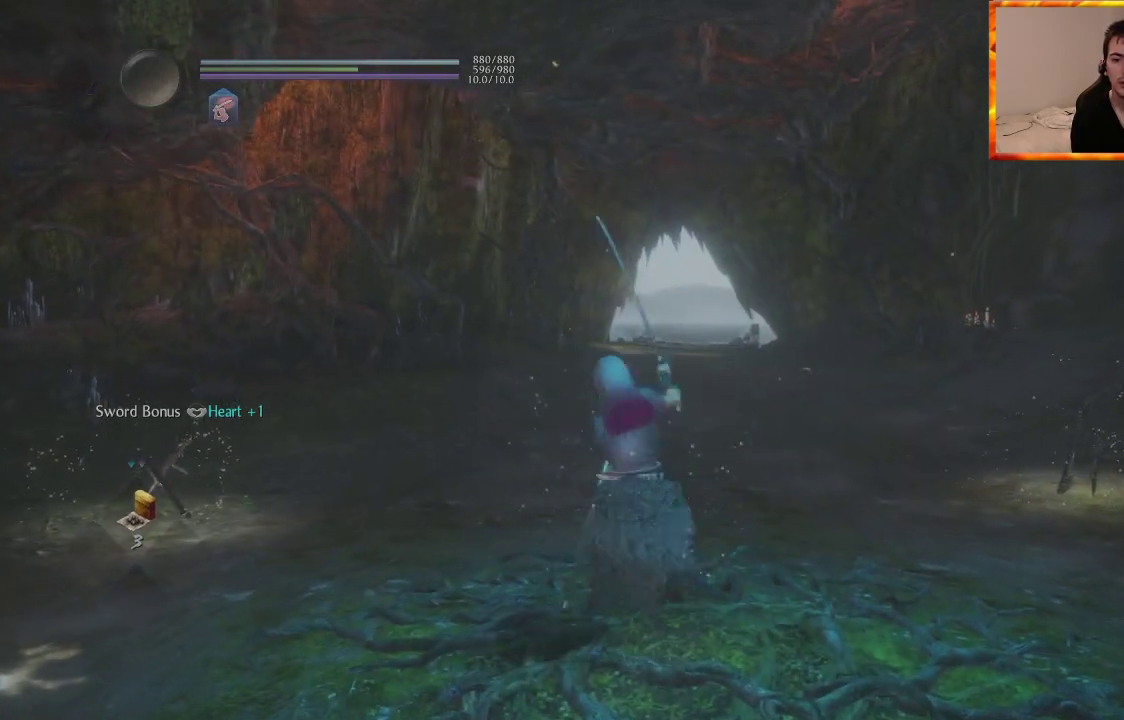
{"buttons": [], "left_stick": "center", "right_stick": "center", "events": []}
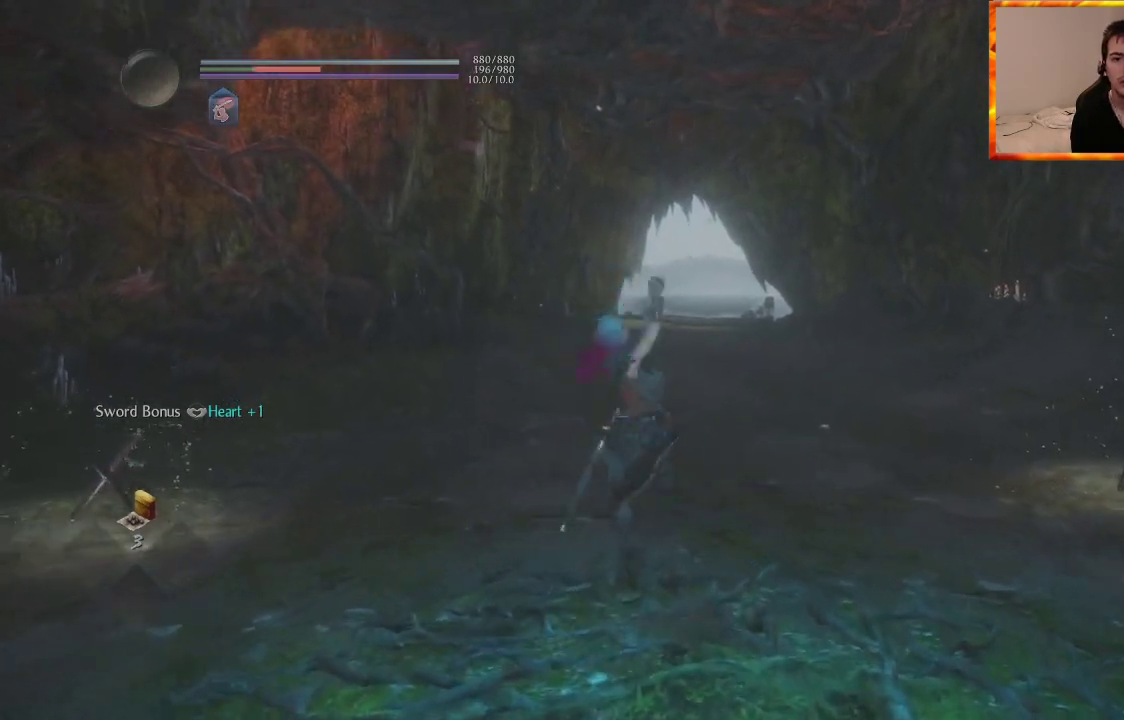
{"buttons": [], "left_stick": "center", "right_stick": "center", "events": []}
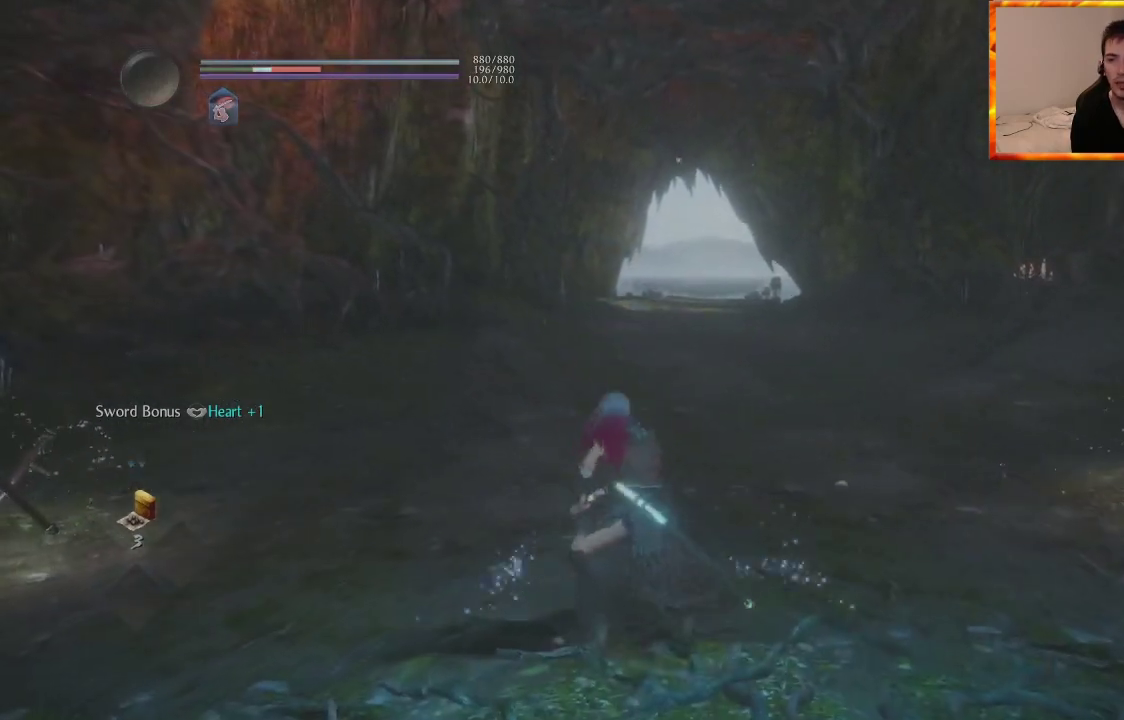
{"buttons": ["R1"], "left_stick": "down-right", "right_stick": "center", "events": [[83, "R1", "down"], [117, "TRIANGLE", "down"], [283, "TRIANGLE", "up"], [317, "R1", "up"], [367, "left_stick", "down-right"], [483, "R1", "down"]]}
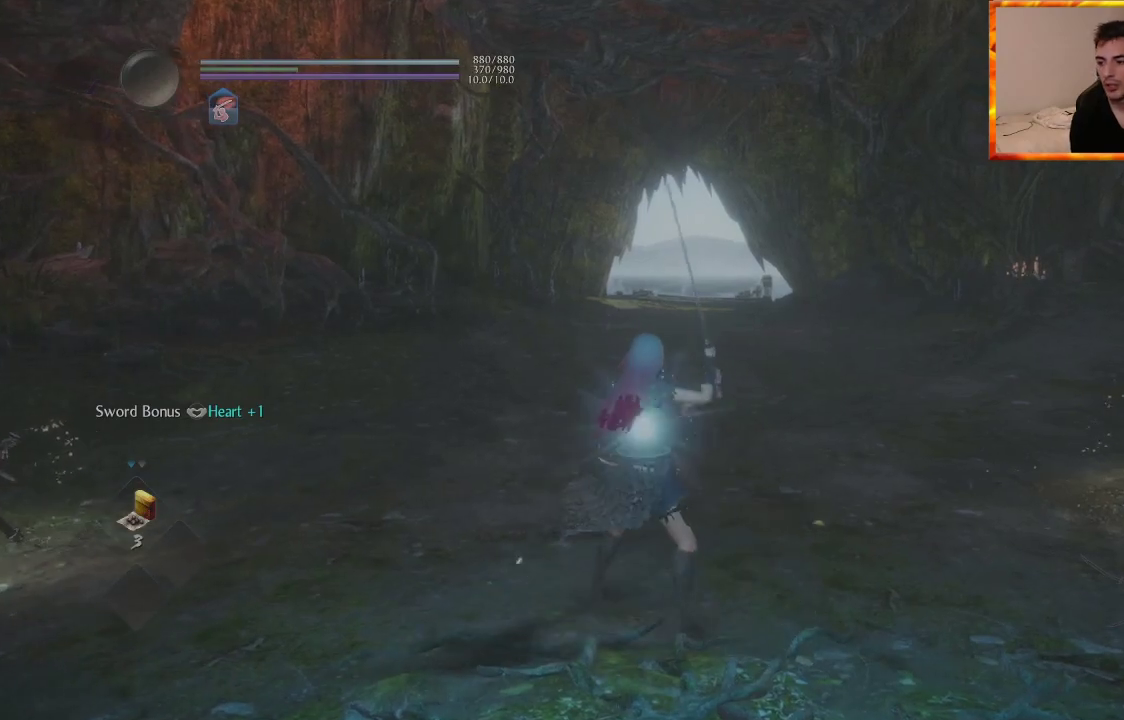
{"buttons": [], "left_stick": "down-left", "right_stick": "left", "events": [[17, "CROSS", "down"], [133, "CROSS", "up"], [133, "R1", "up"], [200, "left_stick", "down"], [267, "right_stick", "left"], [483, "left_stick", "down-left"]]}
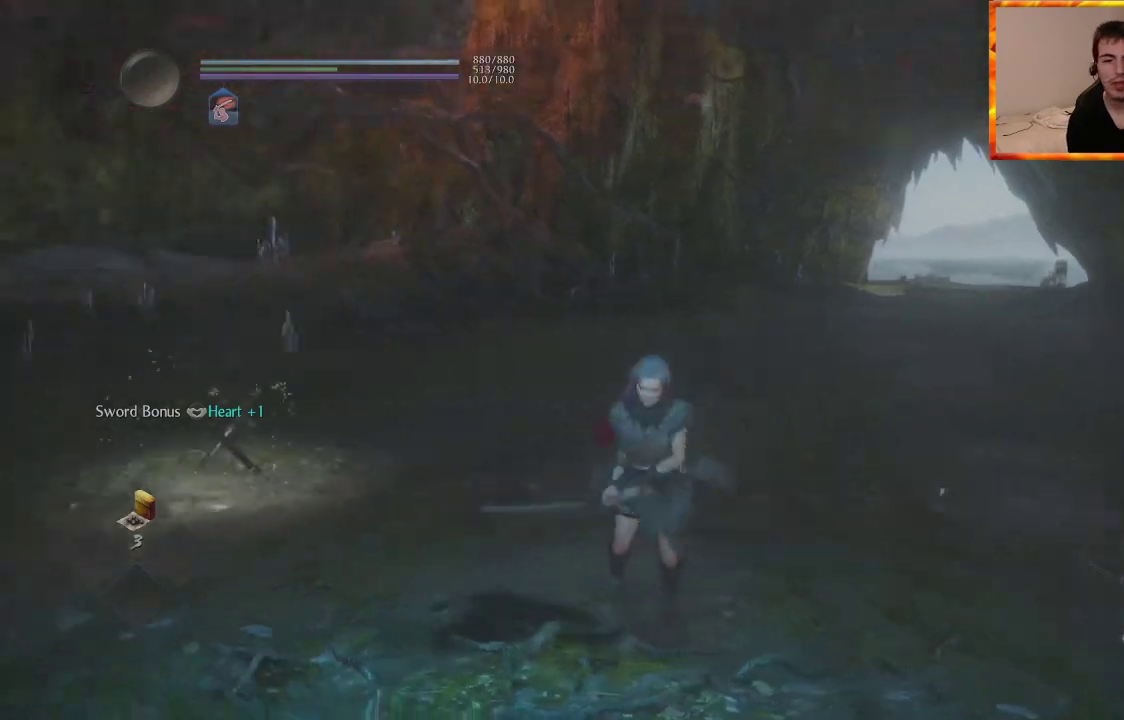
{"buttons": [], "left_stick": "up-left", "right_stick": "center", "events": [[250, "left_stick", "left"], [417, "left_stick", "up-left"], [500, "right_stick", "center"]]}
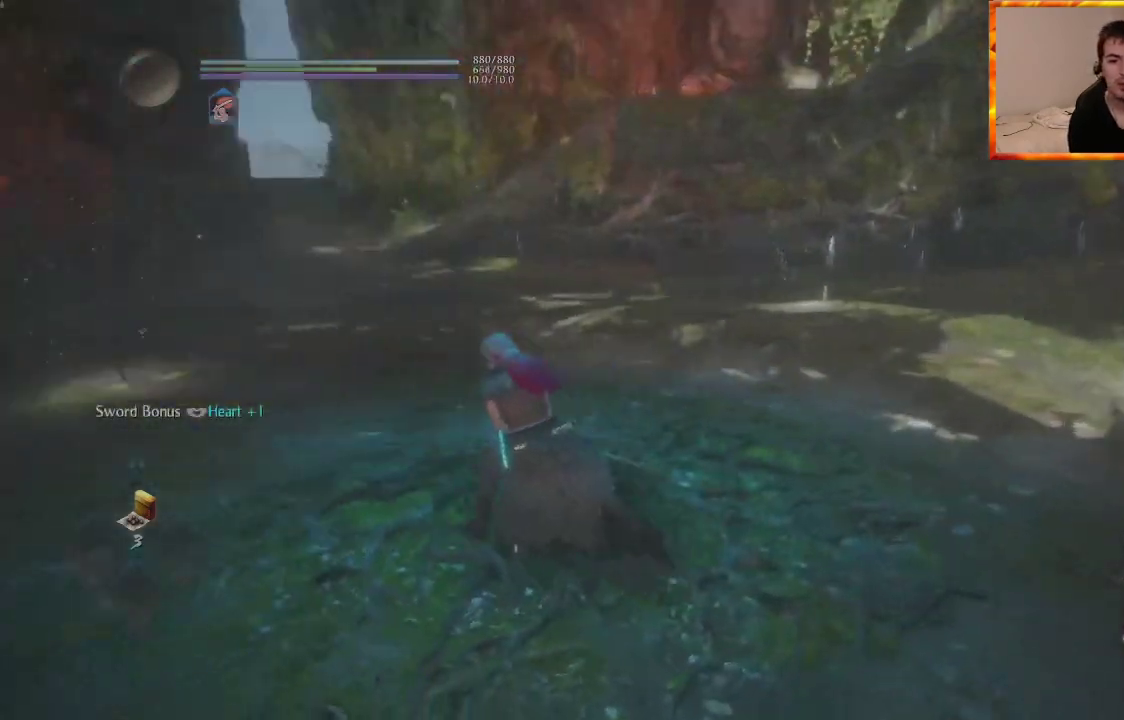
{"buttons": [], "left_stick": "up", "right_stick": "center", "events": [[50, "left_stick", "up"], [167, "right_stick", "left"], [383, "right_stick", "center"]]}
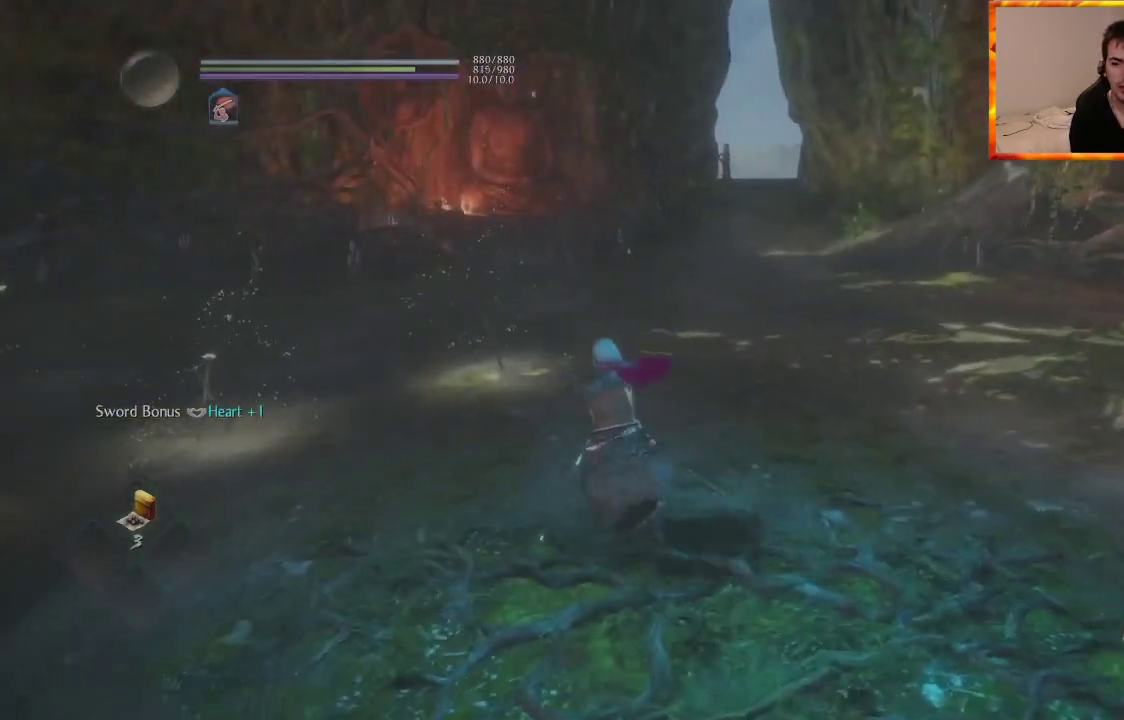
{"buttons": [], "left_stick": "up", "right_stick": "center", "events": [[50, "L1", "down"], [200, "L1", "up"], [217, "R1", "down"], [267, "TRIANGLE", "down"], [417, "TRIANGLE", "up"], [450, "R1", "up"]]}
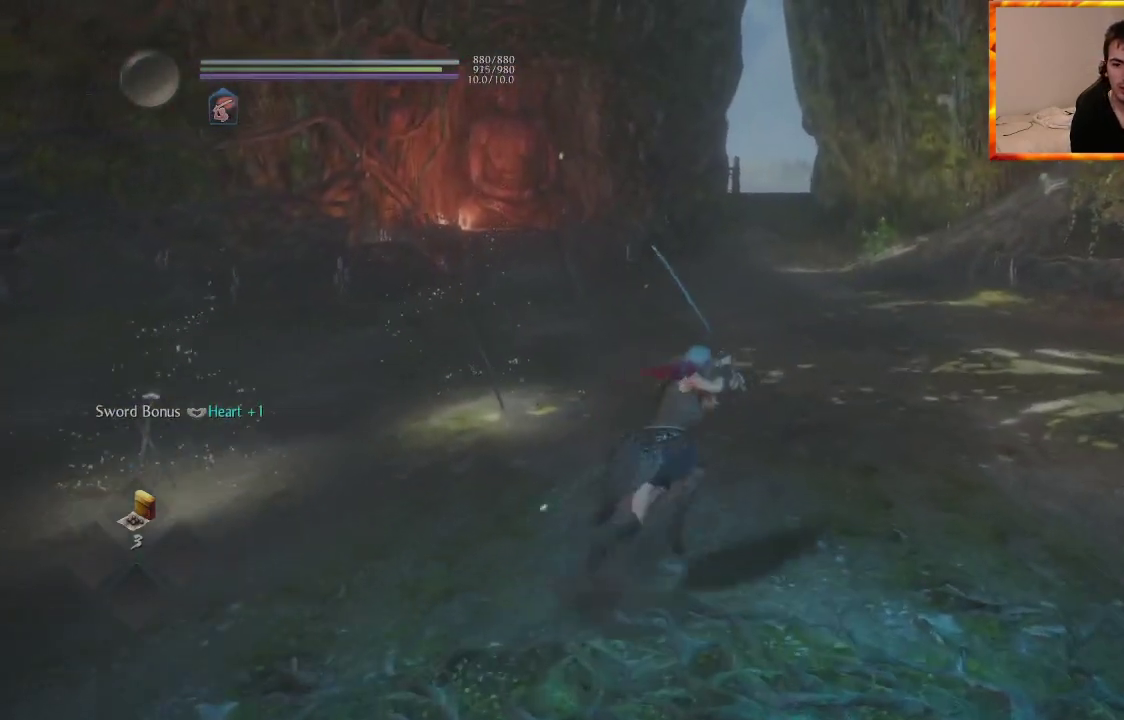
{"buttons": [], "left_stick": "up", "right_stick": "down-right", "events": [[200, "SQUARE", "down"], [367, "SQUARE", "up"], [467, "right_stick", "down-right"]]}
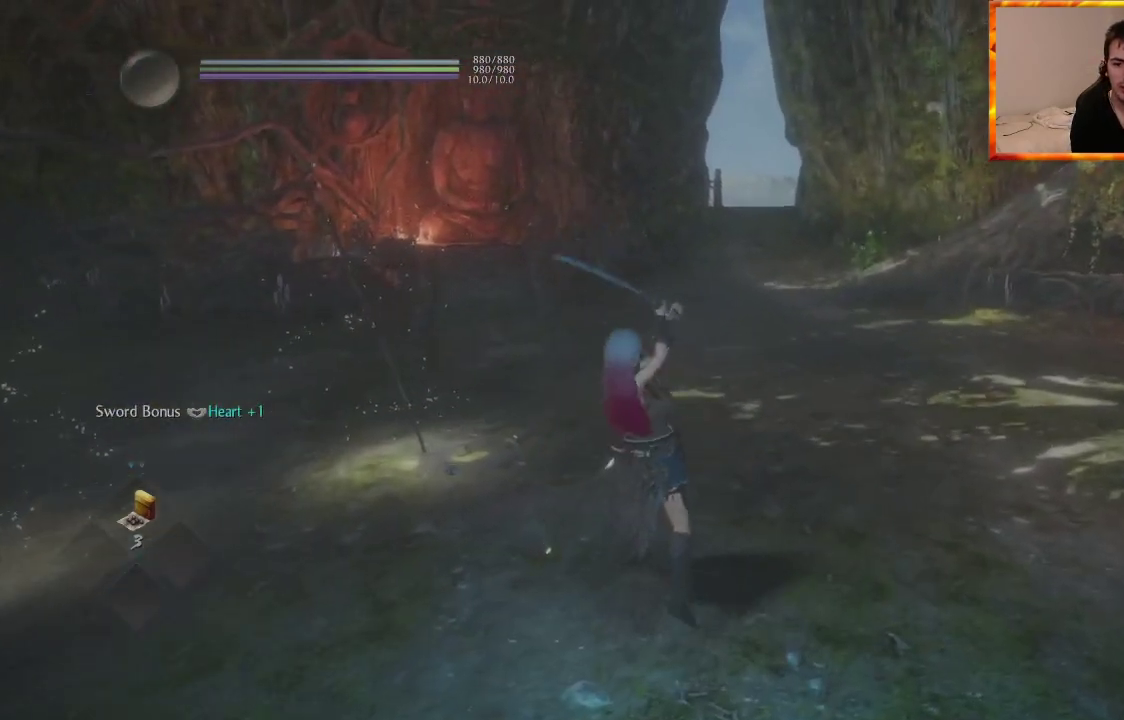
{"buttons": [], "left_stick": "up", "right_stick": "center", "events": [[17, "TRIANGLE", "down"], [133, "TRIANGLE", "up"], [200, "TRIANGLE", "down"], [200, "right_stick", "center"], [333, "TRIANGLE", "up"], [400, "TRIANGLE", "down"], [500, "TRIANGLE", "up"]]}
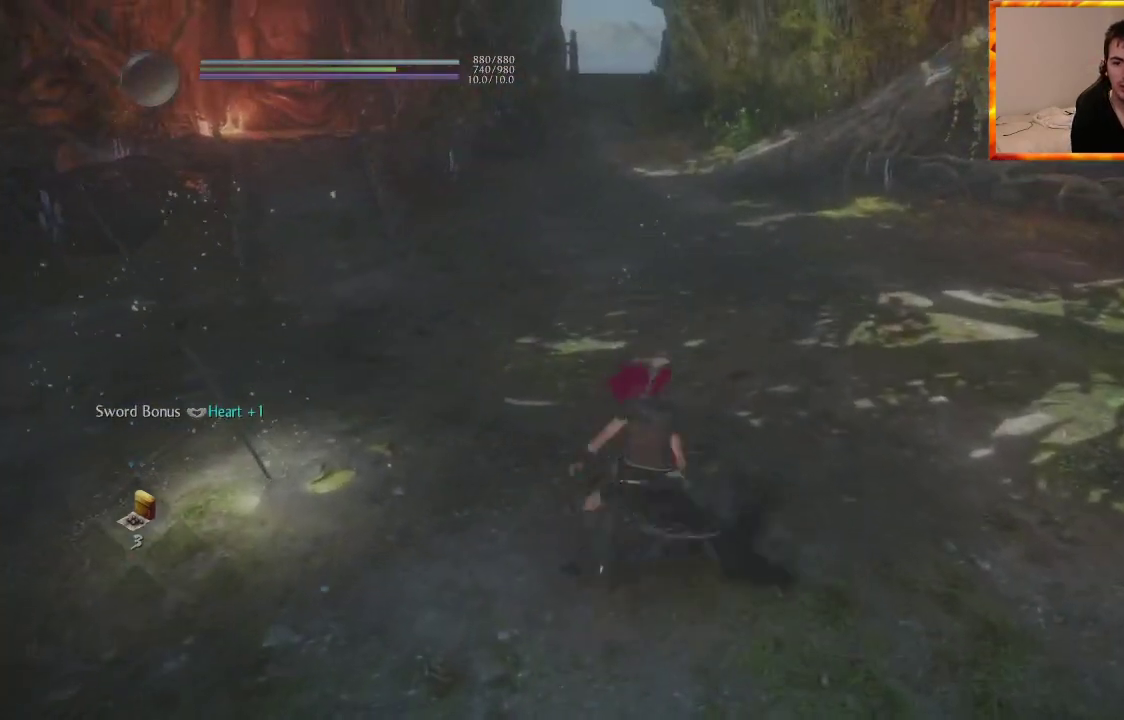
{"buttons": [], "left_stick": "center", "right_stick": "down-right", "events": [[67, "TRIANGLE", "down"], [200, "TRIANGLE", "up"], [217, "right_stick", "down-right"], [250, "left_stick", "center"]]}
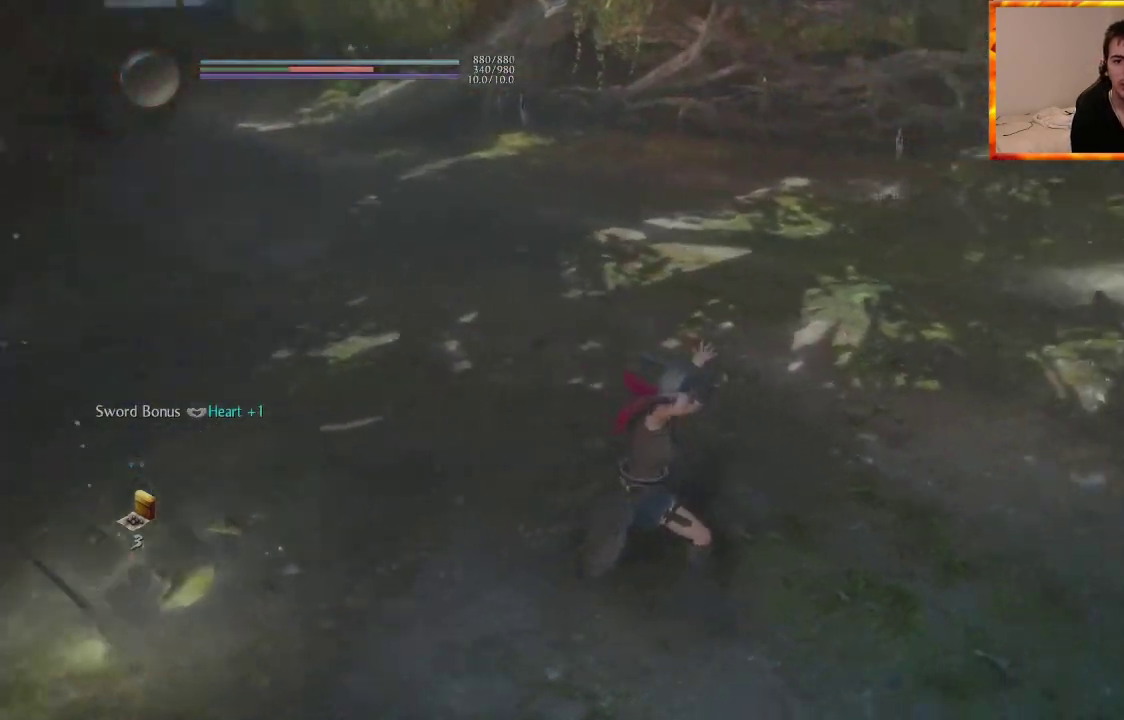
{"buttons": [], "left_stick": "center", "right_stick": "center", "events": [[217, "right_stick", "center"]]}
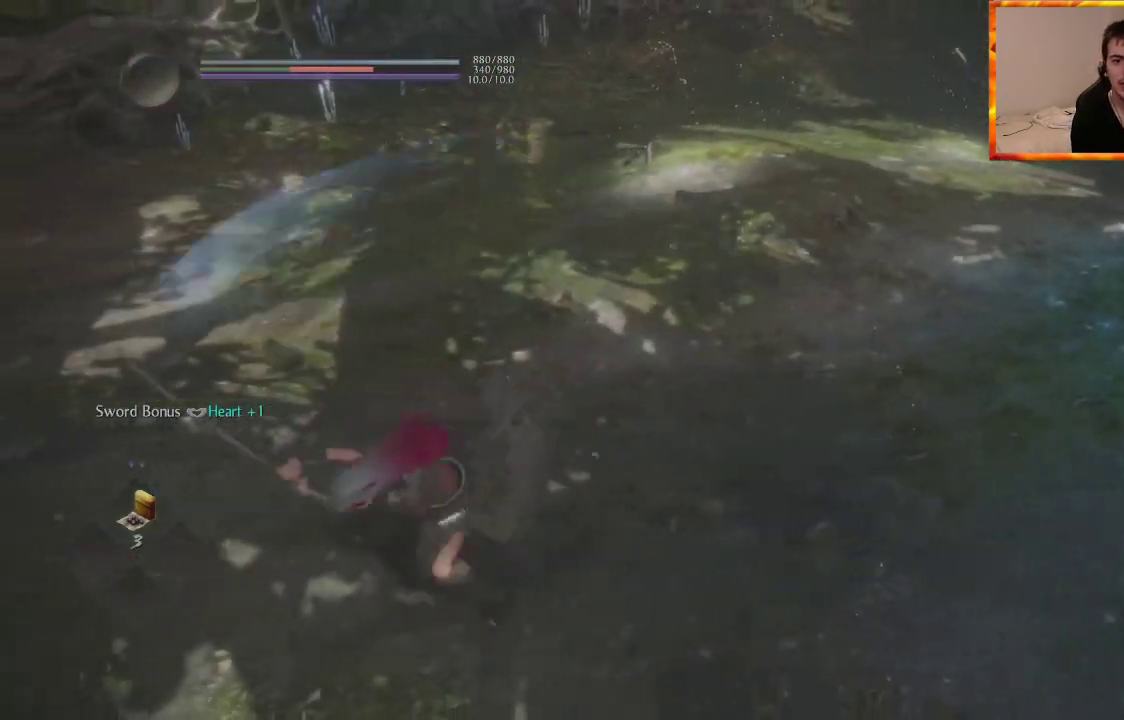
{"buttons": [], "left_stick": "center", "right_stick": "center", "events": []}
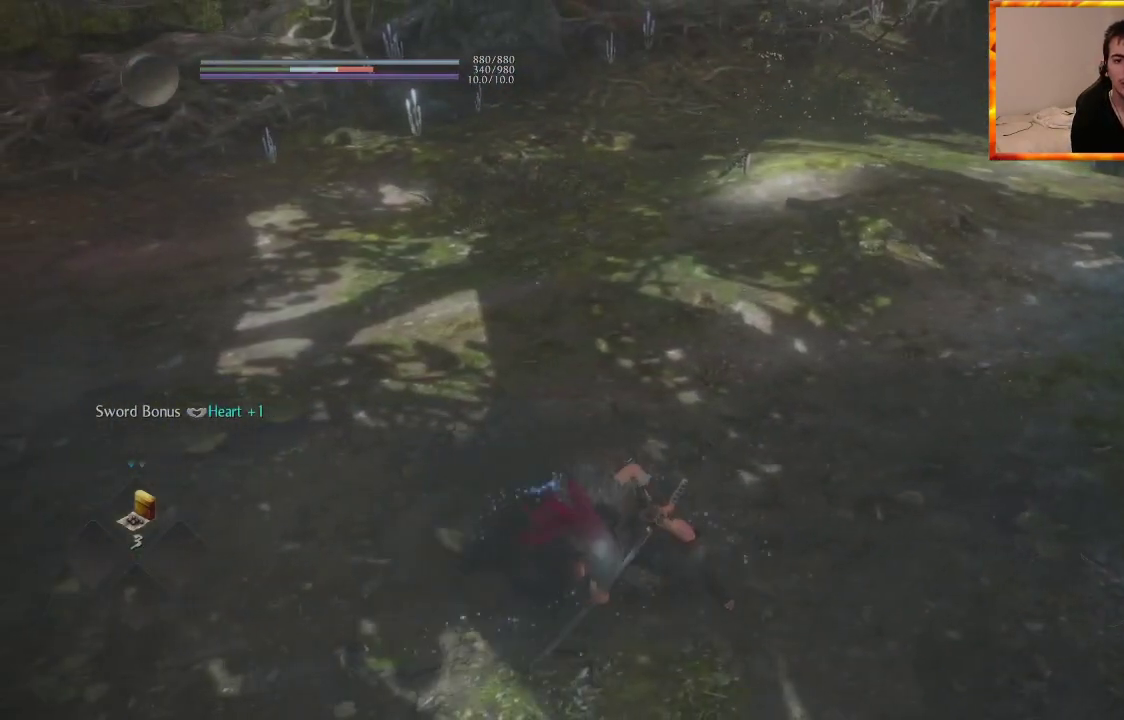
{"buttons": [], "left_stick": "center", "right_stick": "up", "events": [[33, "R1", "down"], [67, "CROSS", "down"], [200, "CROSS", "up"], [233, "R1", "up"], [400, "right_stick", "up"]]}
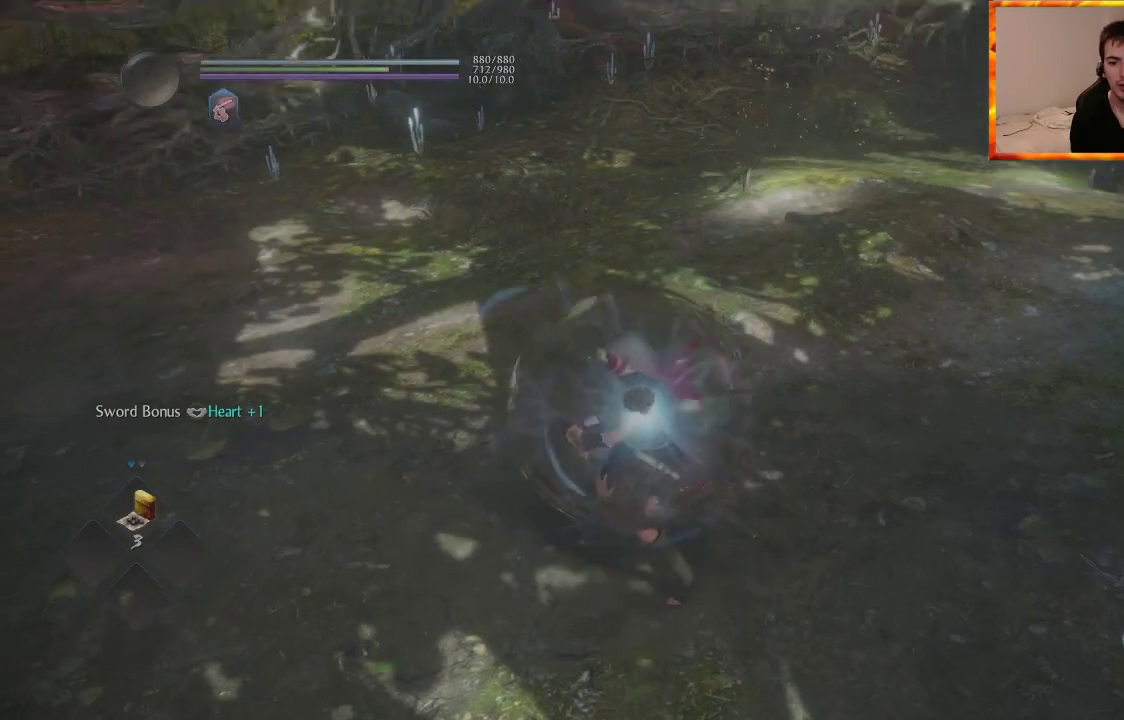
{"buttons": [], "left_stick": "center", "right_stick": "center", "events": [[217, "right_stick", "center"]]}
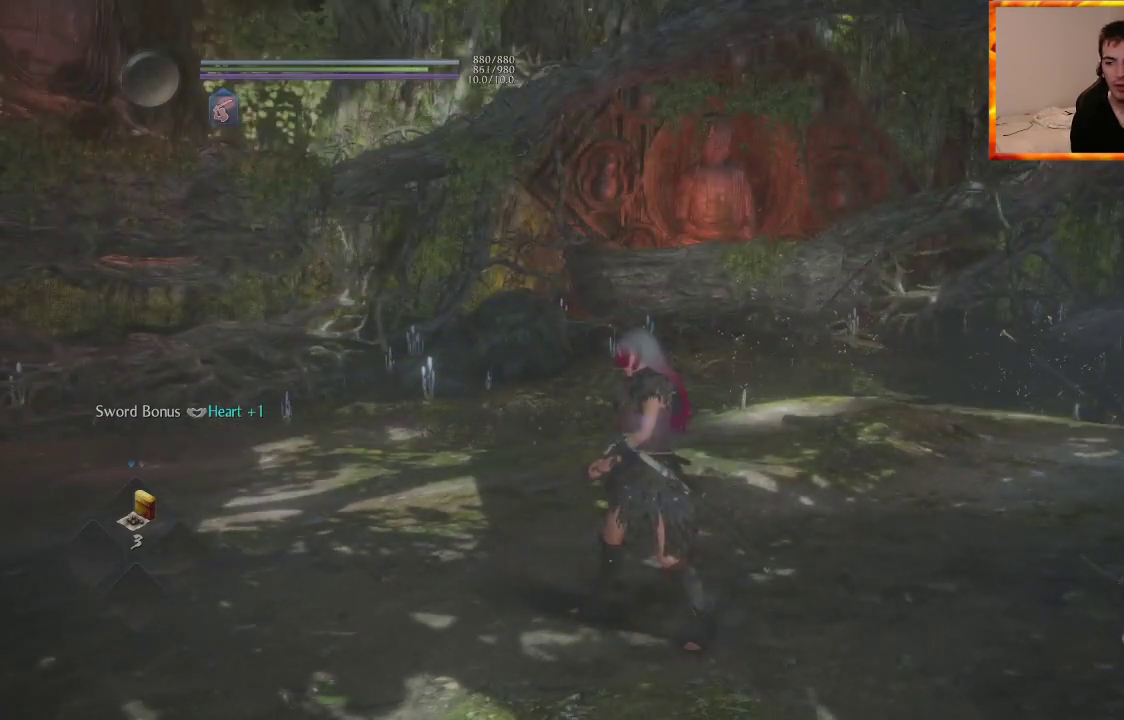
{"buttons": [], "left_stick": "down-left", "right_stick": "center", "events": [[117, "right_stick", "down-right"], [350, "right_stick", "center"], [467, "left_stick", "down-left"]]}